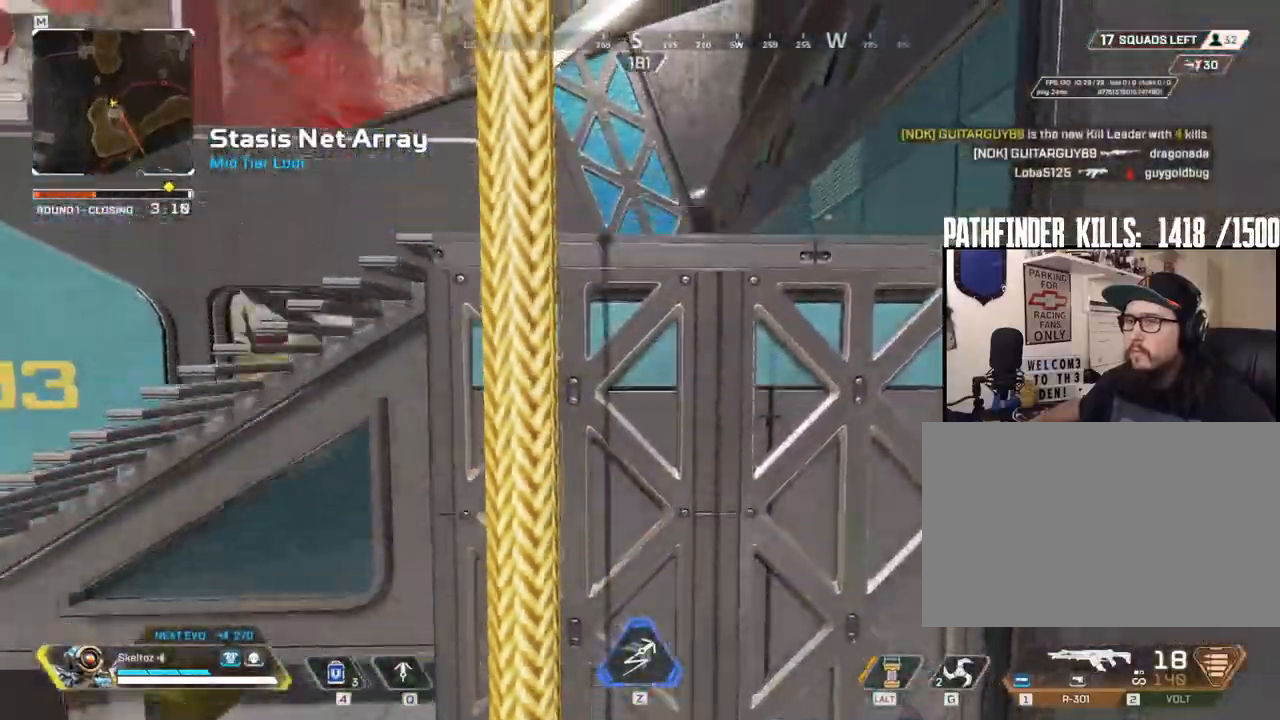
Gameplay with keyboard and mouse; each line is a JSON object with the keys and mouse buttons held at the frame after it. "events" lists presses ("down") and releases ("up") of "1", "2", "3", "4", "5", "a", "alt", "b", "c", "ctrl", "d", "e", "f", "g", "q", "r", "s", "shift", "space", "t", "tab", "tilde", "v", "w", "x", "z", "mouse_left", "mouse_wheel", "mouse_right", "mouse_mb4" and "mouse_mb5" between this image and that frame as [ms after this image, input, new state], when the widget could be followed in between. "mouse_left", "mouse_wheel", "mouse_right", "mouse_mb4", "mouse_mb5" = the "left", "wheel", "right", "mb4", "mb5" buttons of the "mouse" list. No other keys are recorded. "wheel" means that the mouse wheel is clicked or scrolled. Mouse movement is not recorded.
{"keys": ["w"], "mouse": [], "events": [[267, "space", "down"], [400, "space", "up"]]}
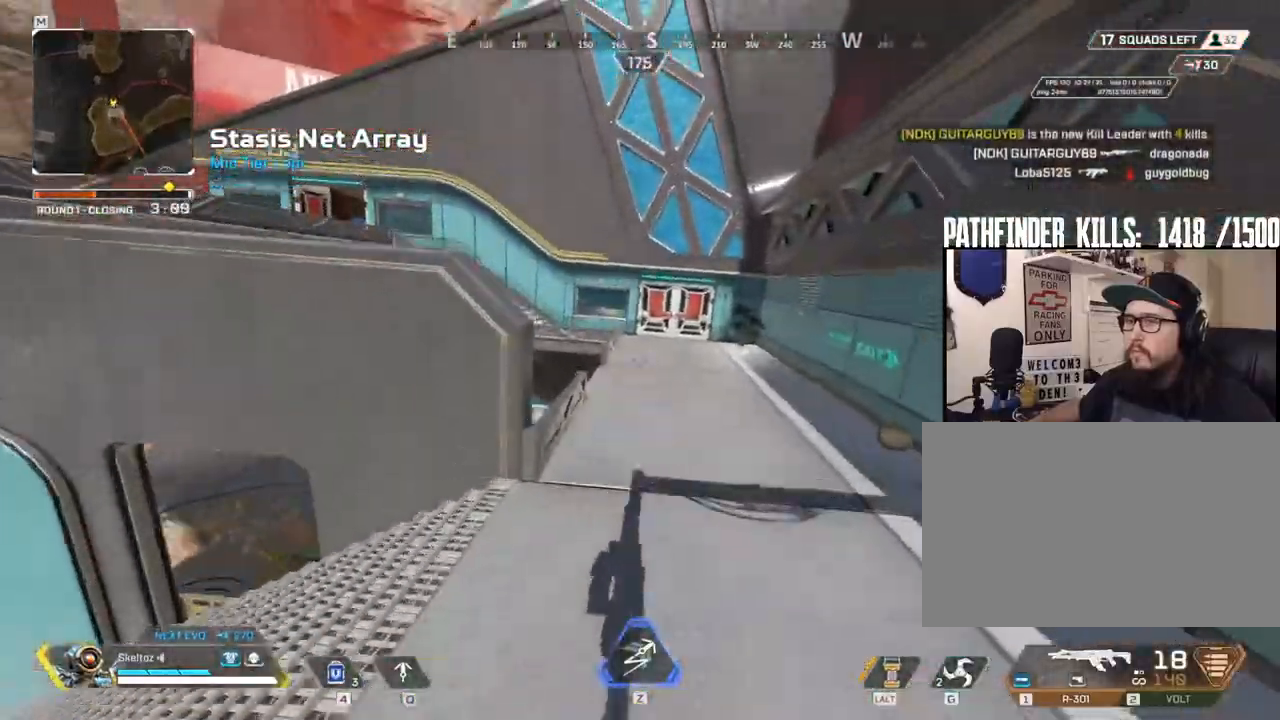
{"keys": ["w"], "mouse": [], "events": [[133, "d", "down"], [417, "d", "up"]]}
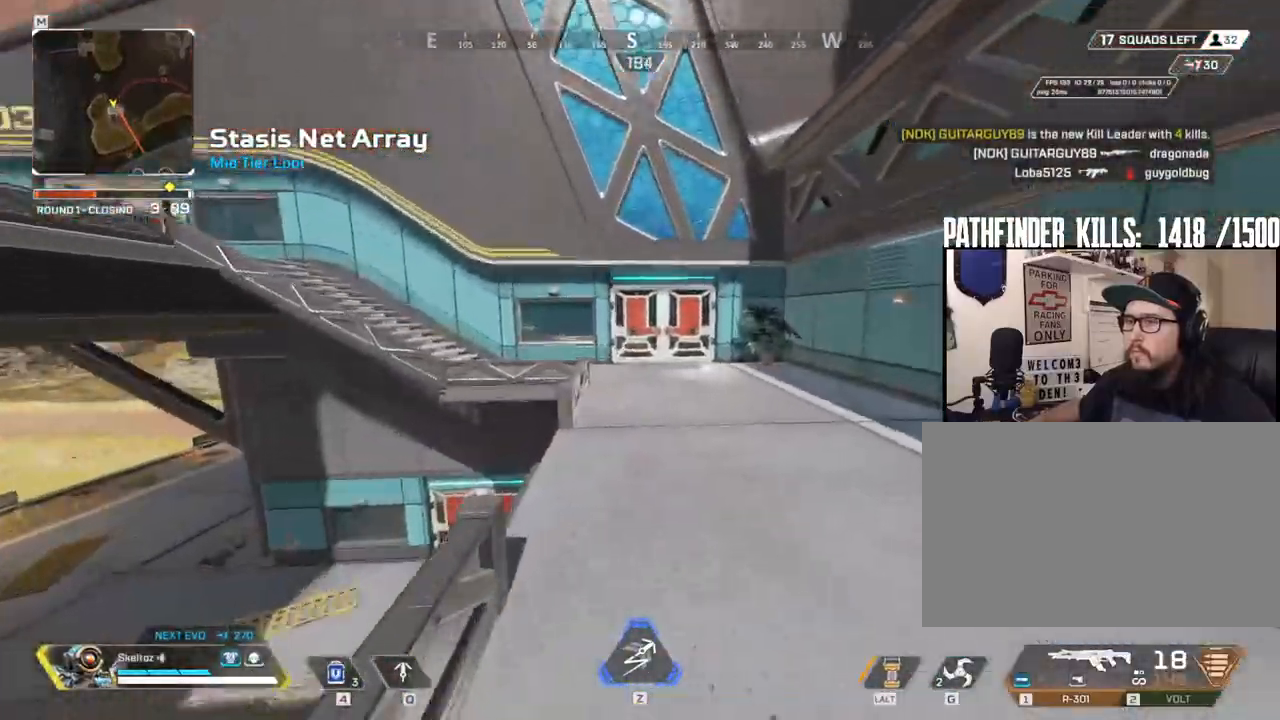
{"keys": ["shift", "space", "w"], "mouse": [], "events": [[33, "shift", "down"], [467, "space", "down"]]}
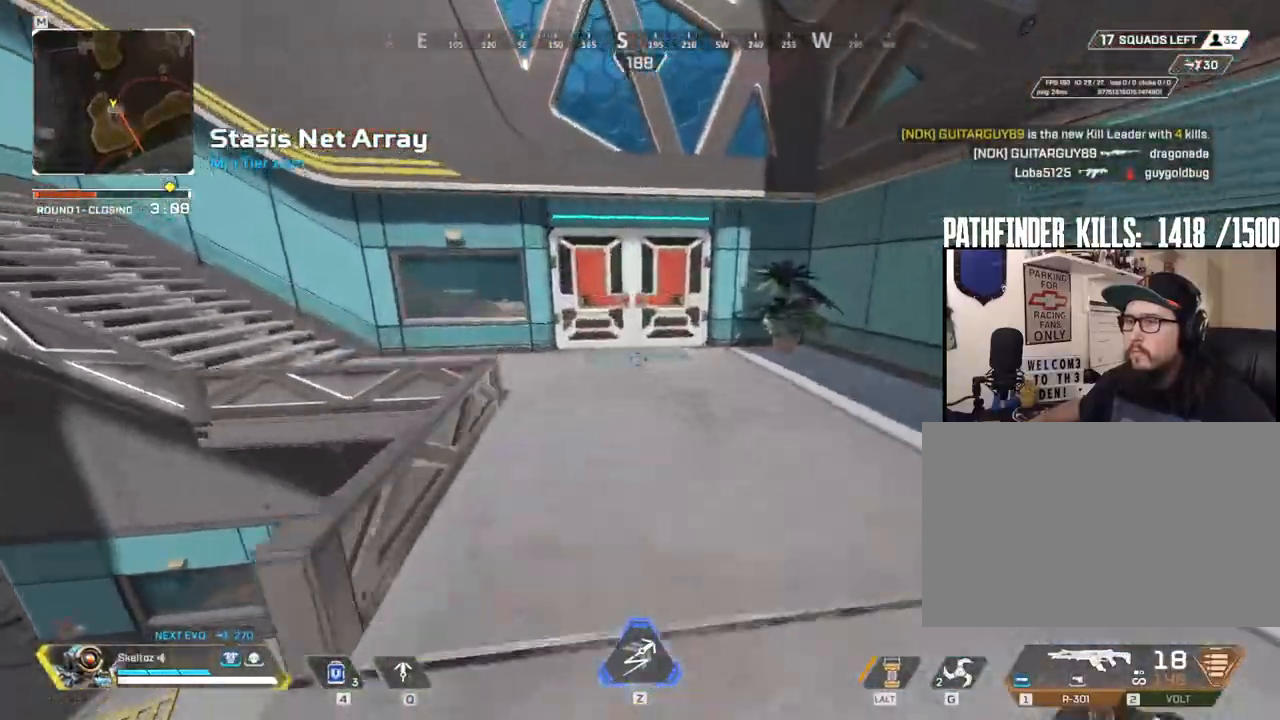
{"keys": ["w"], "mouse": [], "events": [[167, "space", "up"], [300, "shift", "up"]]}
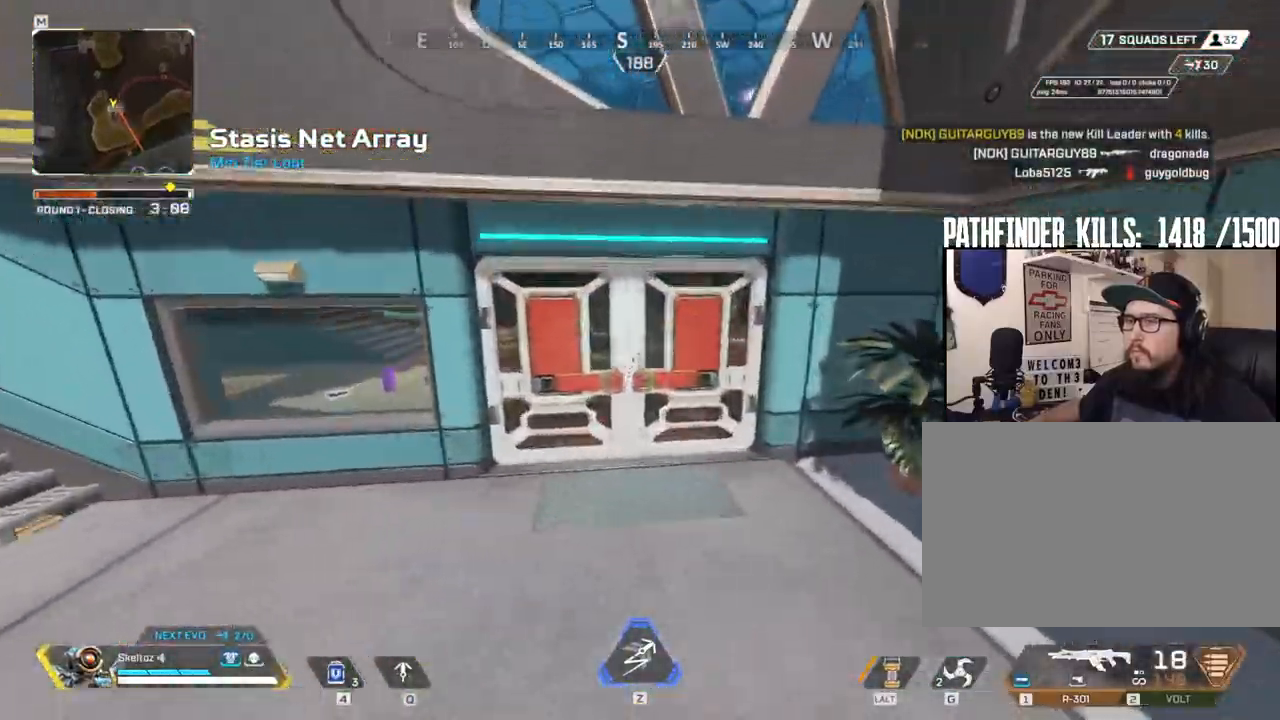
{"keys": ["w"], "mouse": [], "events": [[233, "e", "down"], [367, "e", "up"]]}
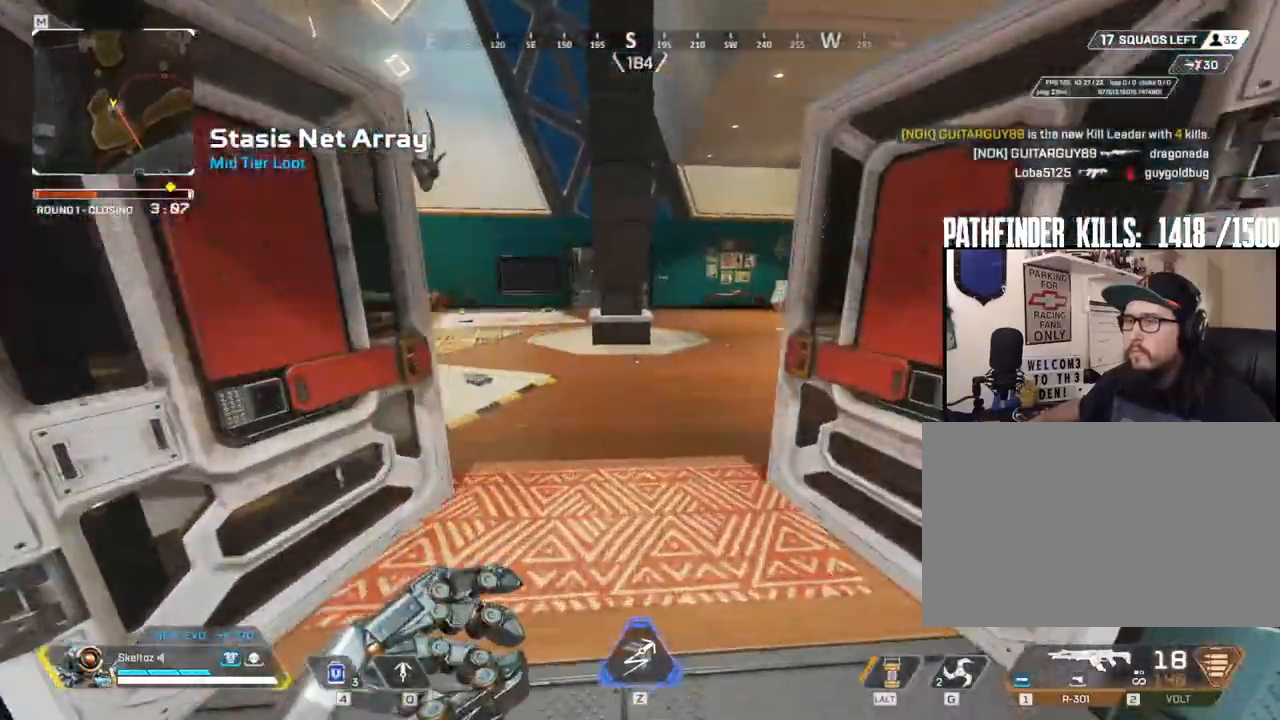
{"keys": ["a", "w"], "mouse": [], "events": [[433, "a", "down"]]}
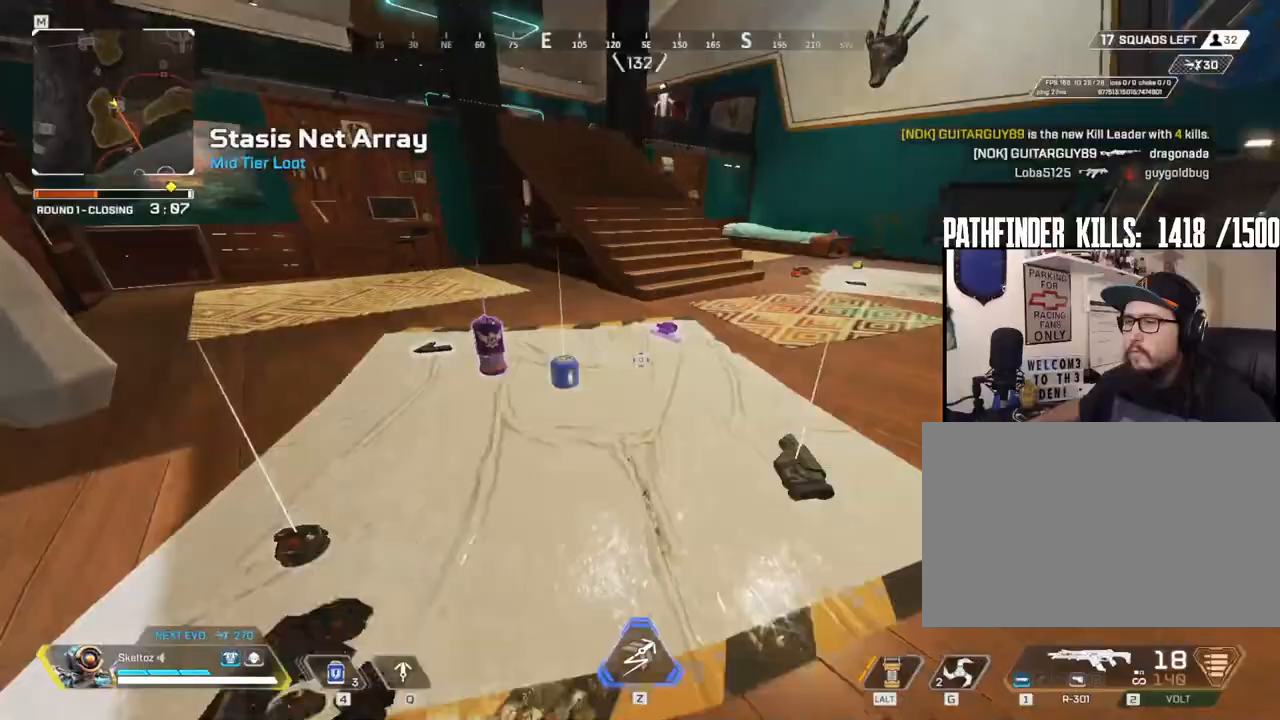
{"keys": ["e"], "mouse": [], "events": [[67, "e", "down"], [300, "e", "up"], [450, "a", "up"], [450, "e", "down"], [483, "w", "up"]]}
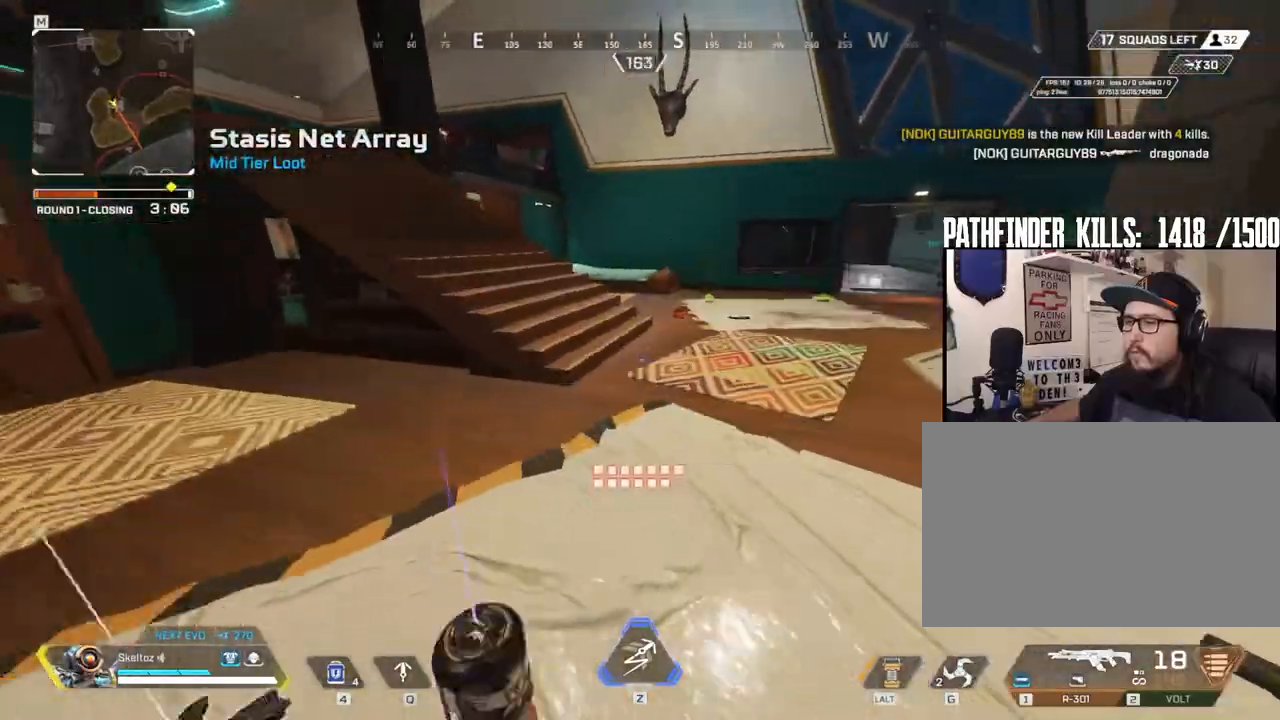
{"keys": ["a"], "mouse": [], "events": [[33, "a", "down"], [83, "e", "up"], [83, "s", "down"], [150, "a", "up"], [417, "a", "down"], [500, "s", "up"]]}
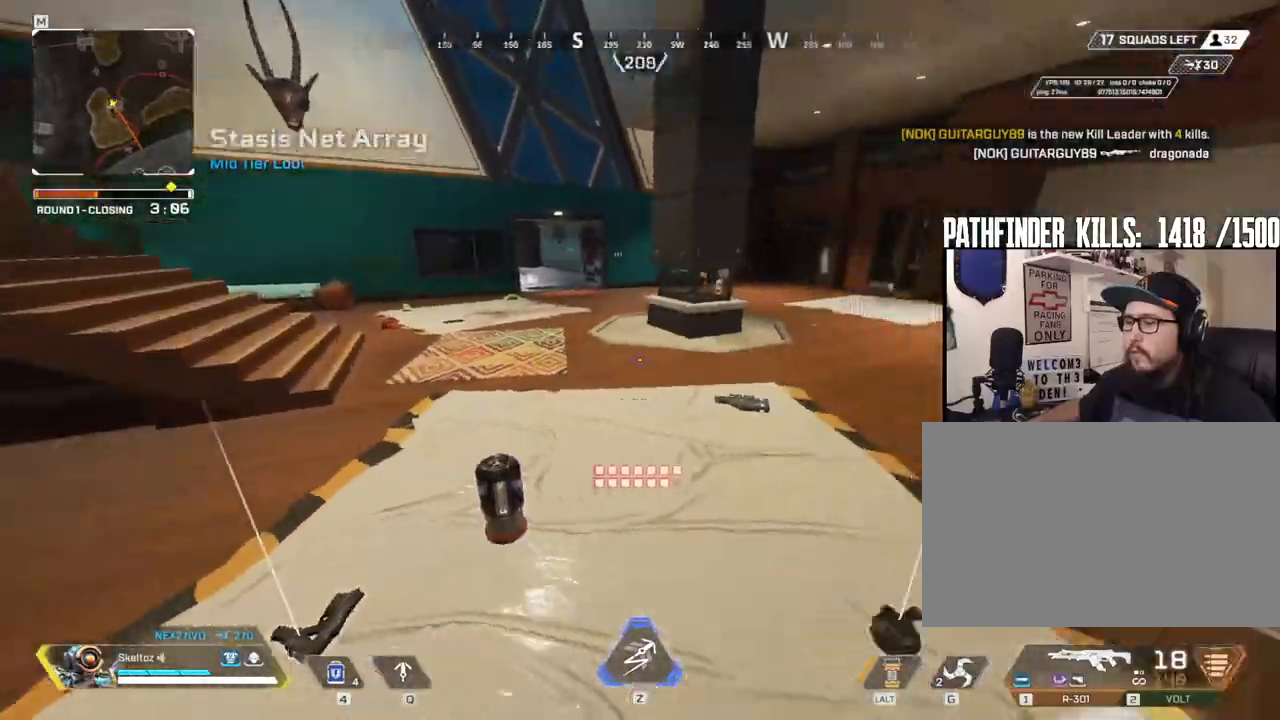
{"keys": ["a", "w"], "mouse": [], "events": [[283, "w", "down"]]}
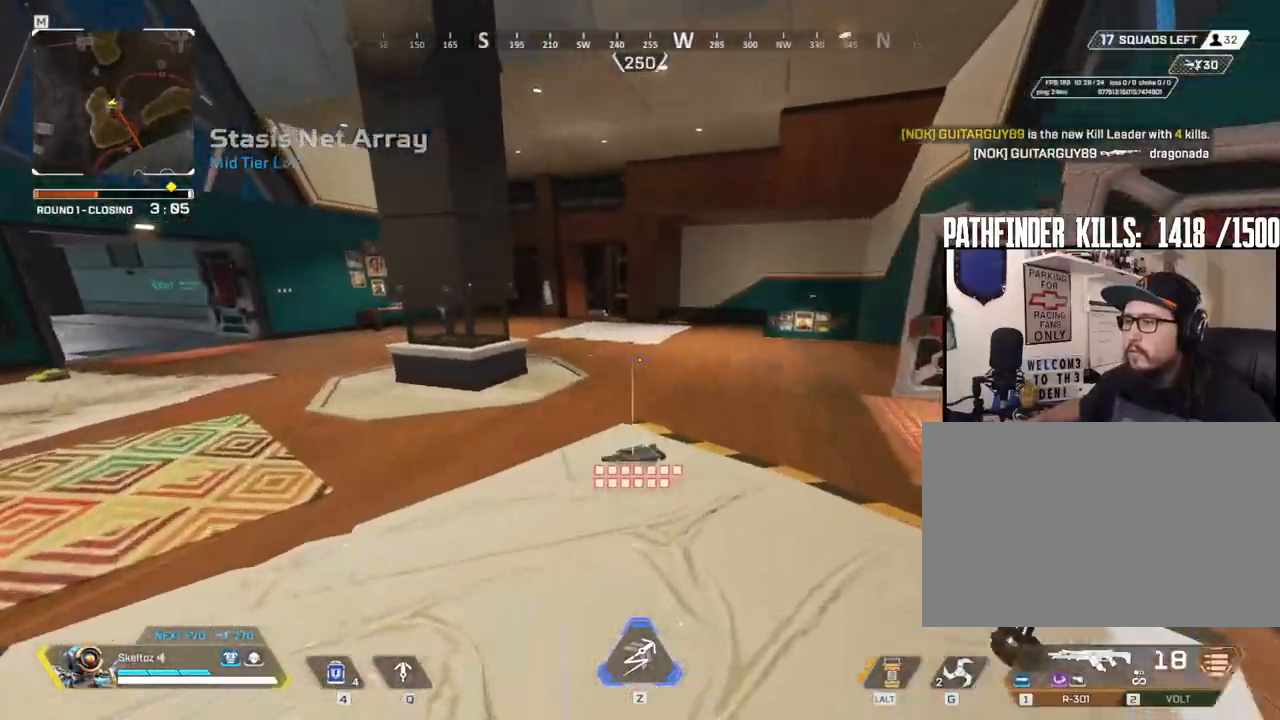
{"keys": ["shift", "w"], "mouse": [], "events": [[217, "a", "up"], [250, "shift", "down"]]}
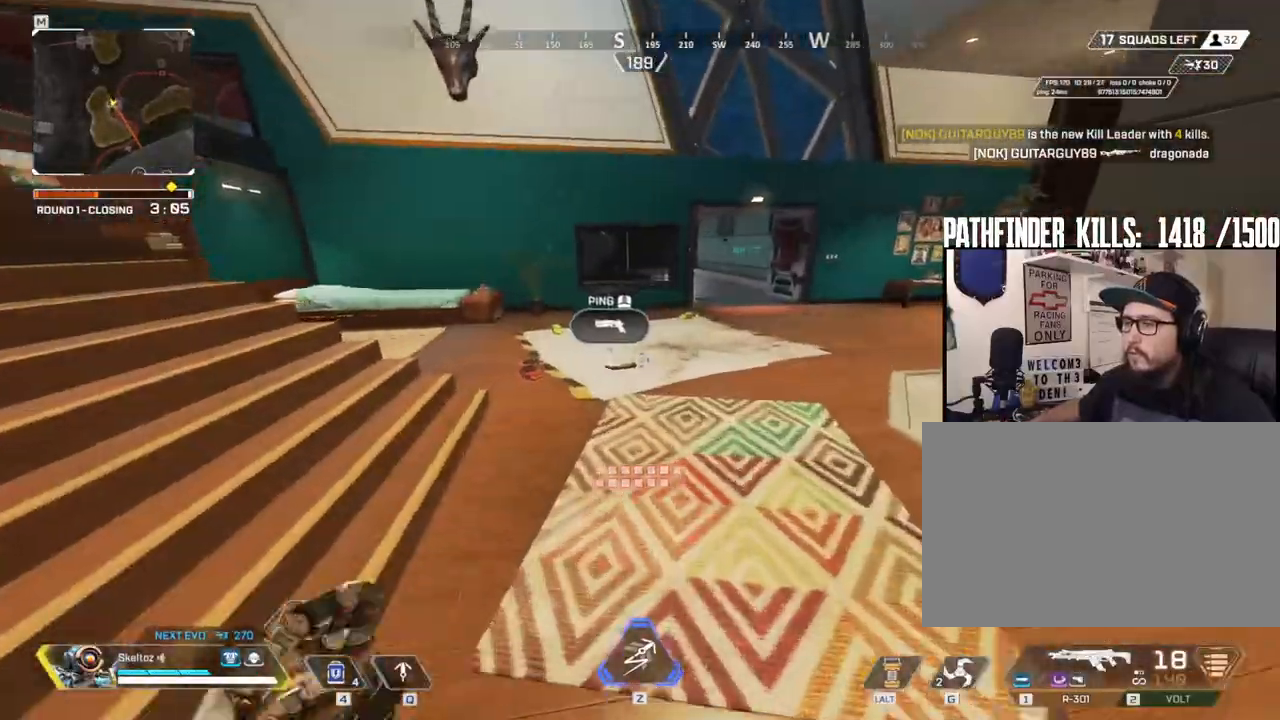
{"keys": ["a", "shift", "w"], "mouse": [], "events": [[33, "a", "down"]]}
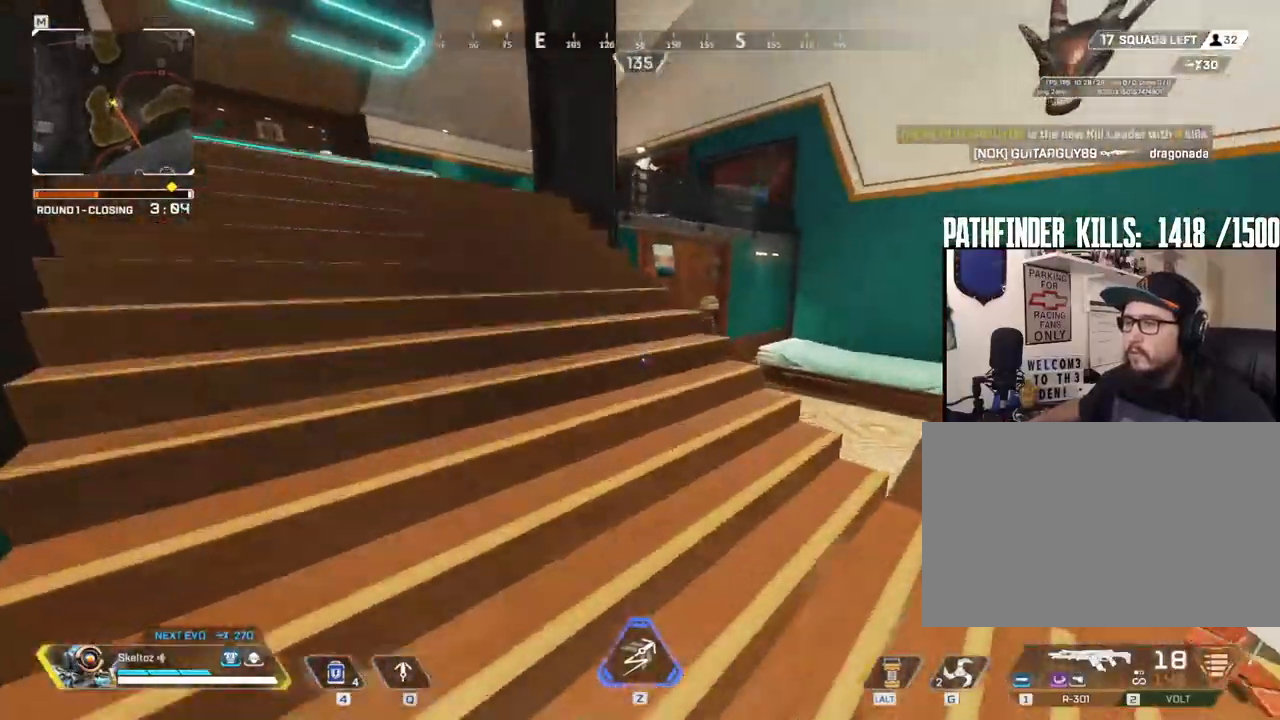
{"keys": ["shift", "w"], "mouse": [], "events": [[333, "a", "up"]]}
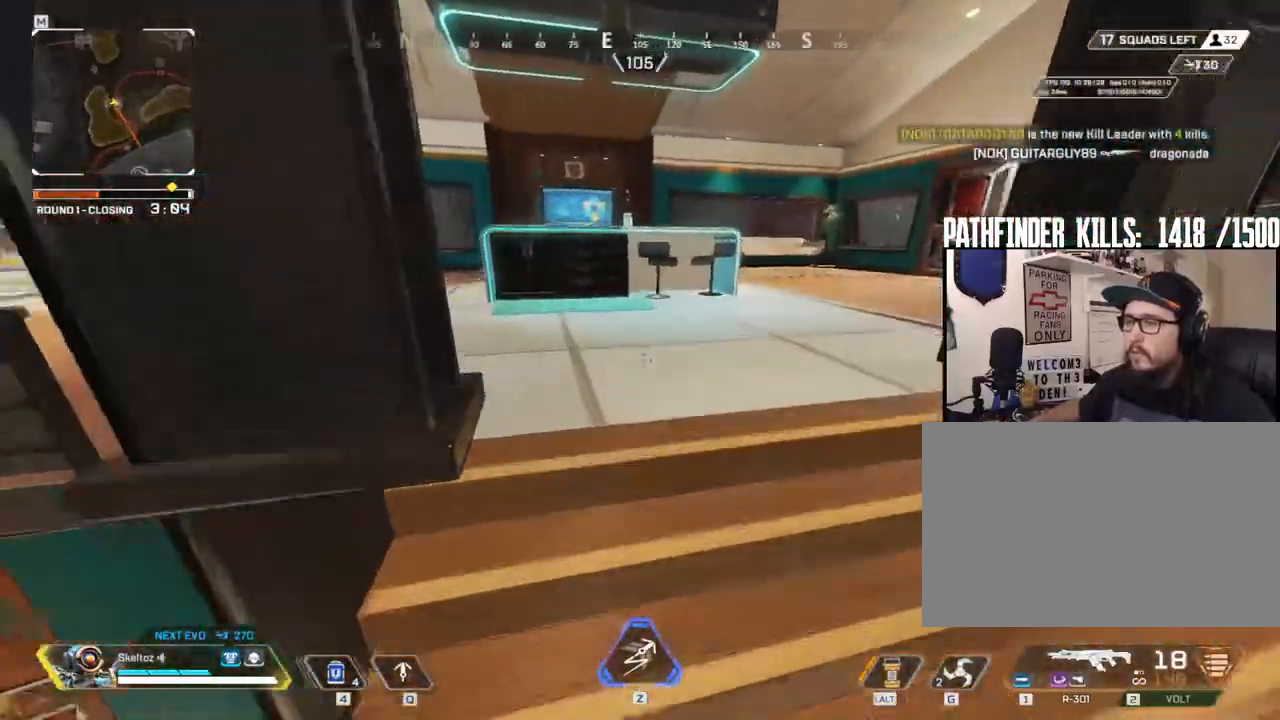
{"keys": ["space", "w"], "mouse": [], "events": [[400, "shift", "up"], [500, "space", "down"]]}
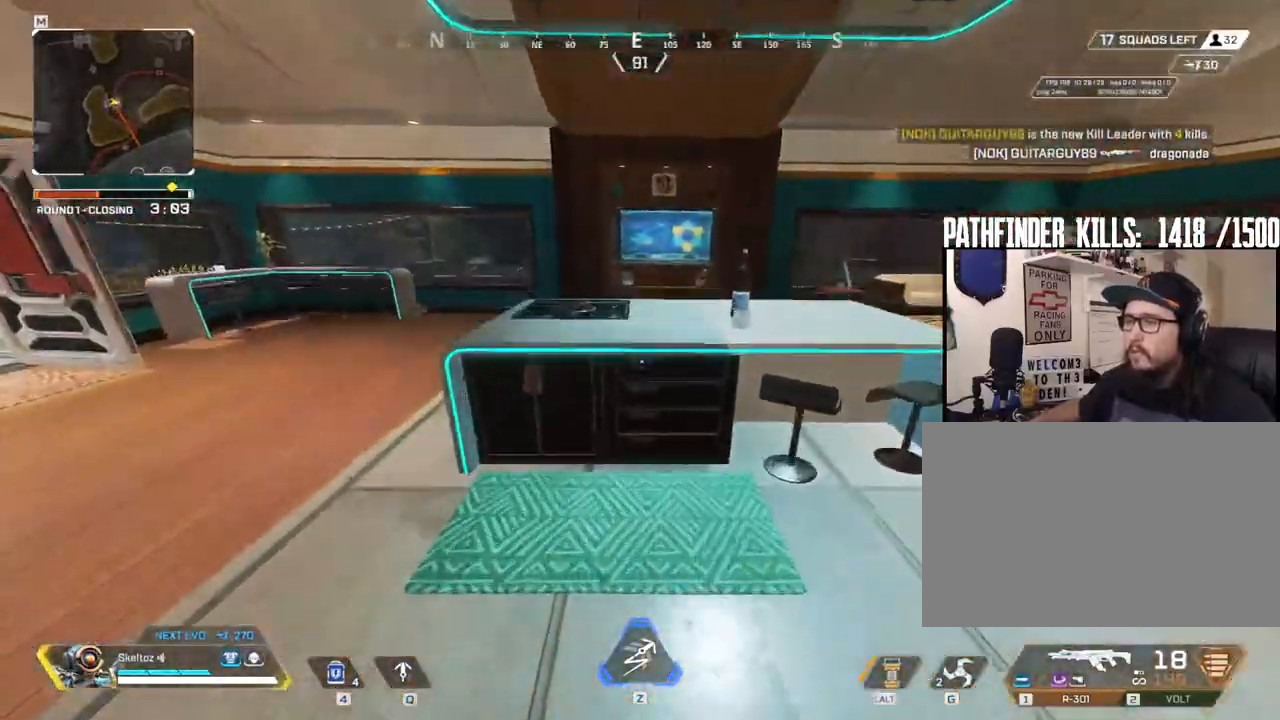
{"keys": ["d"], "mouse": [], "events": [[133, "space", "up"], [267, "d", "down"], [317, "w", "up"]]}
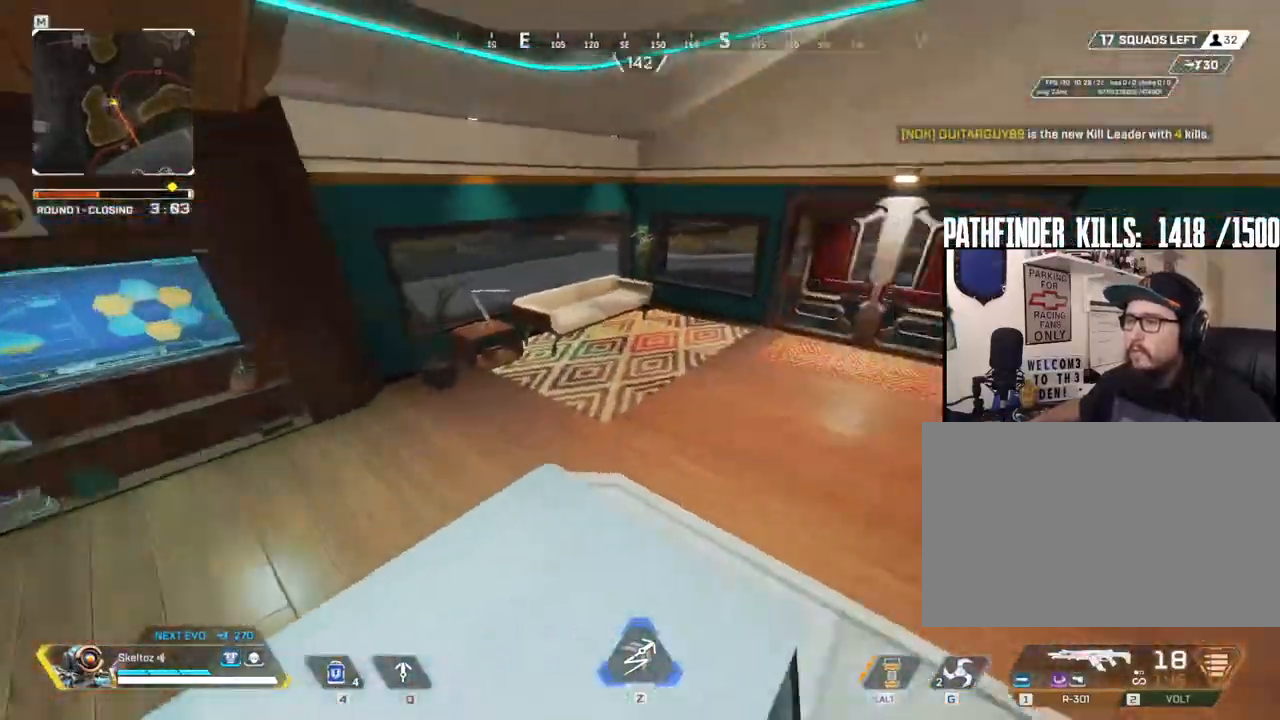
{"keys": ["shift", "w"], "mouse": [], "events": [[150, "w", "down"], [383, "shift", "down"], [483, "d", "up"]]}
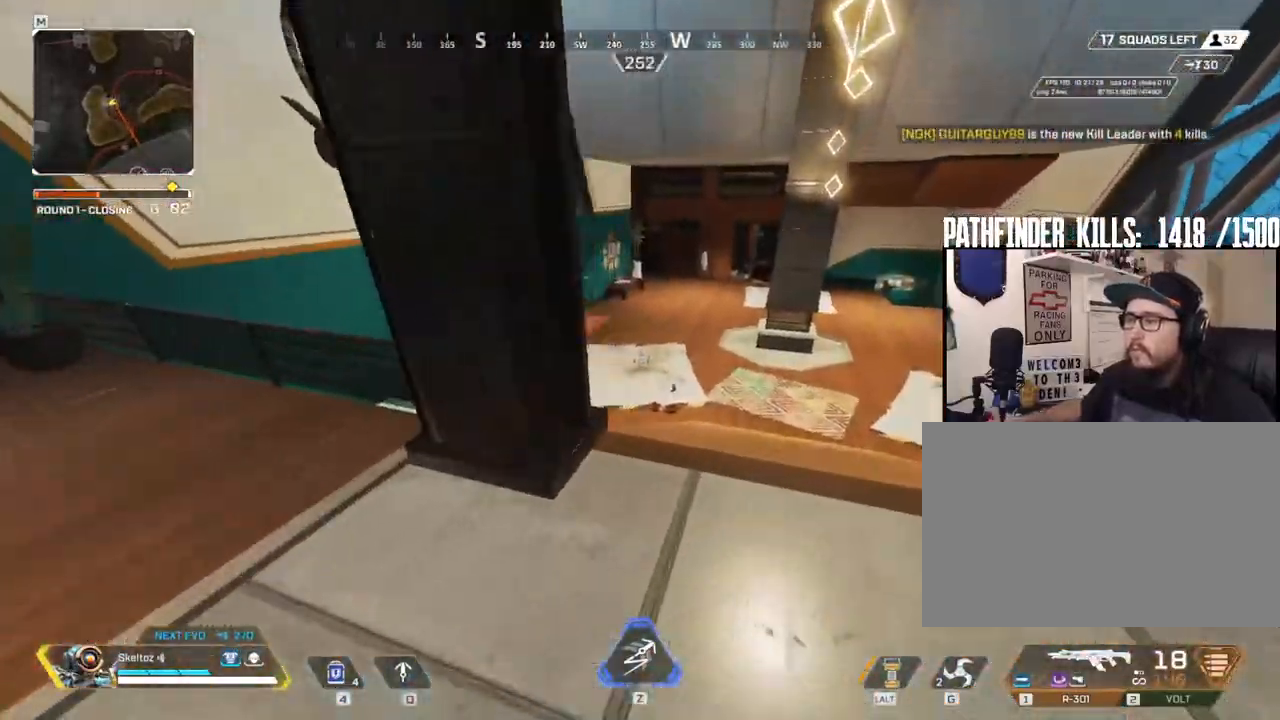
{"keys": ["w"], "mouse": [], "events": [[483, "shift", "up"]]}
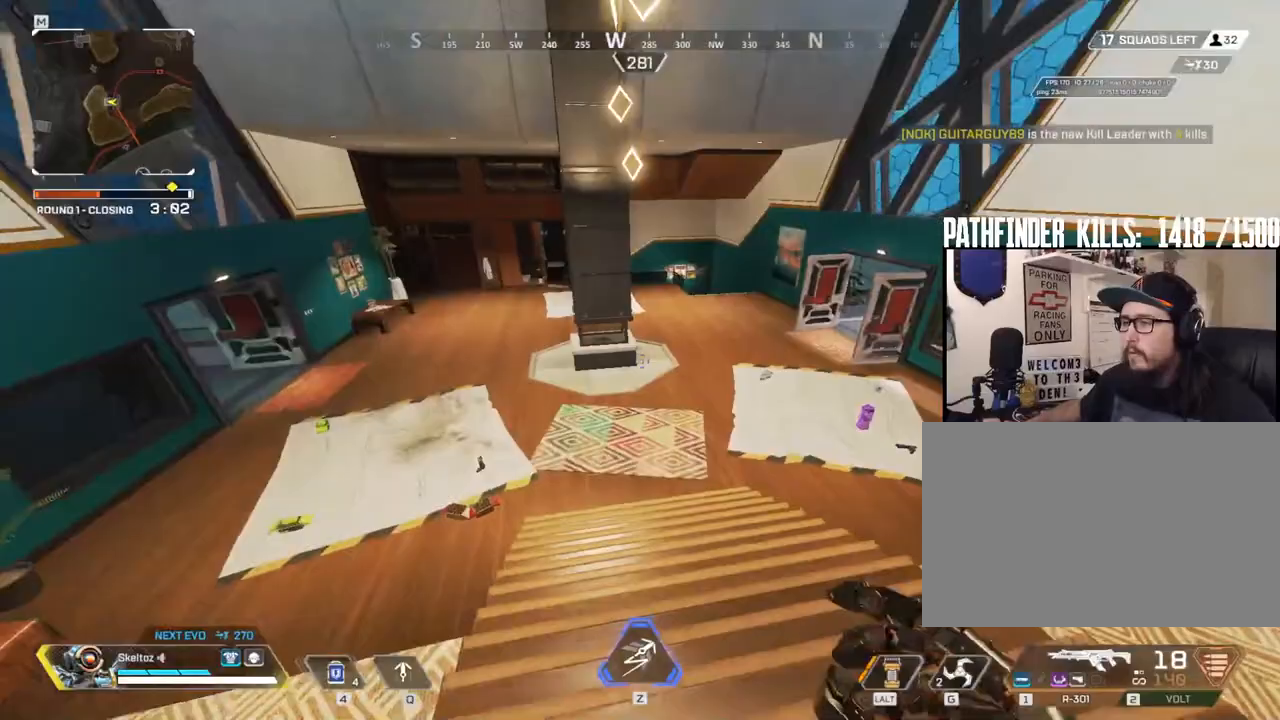
{"keys": ["ctrl", "w"], "mouse": [], "events": [[317, "ctrl", "down"]]}
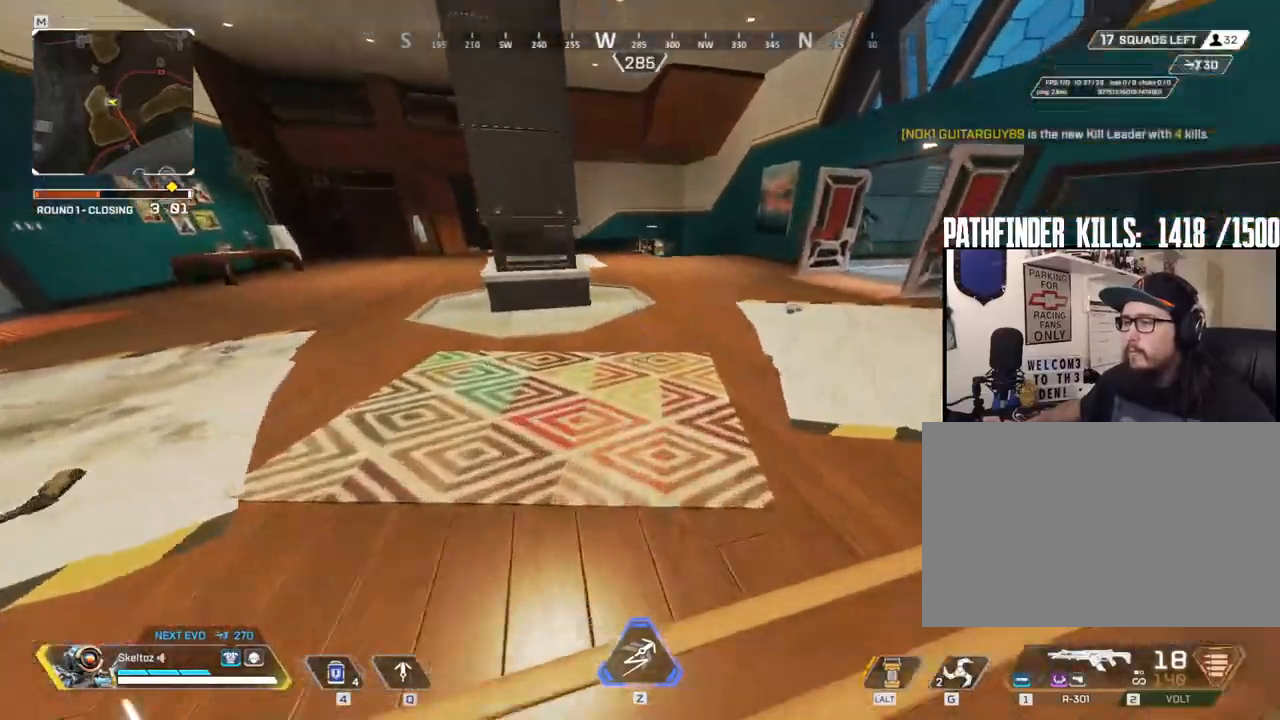
{"keys": ["space", "w"], "mouse": []}
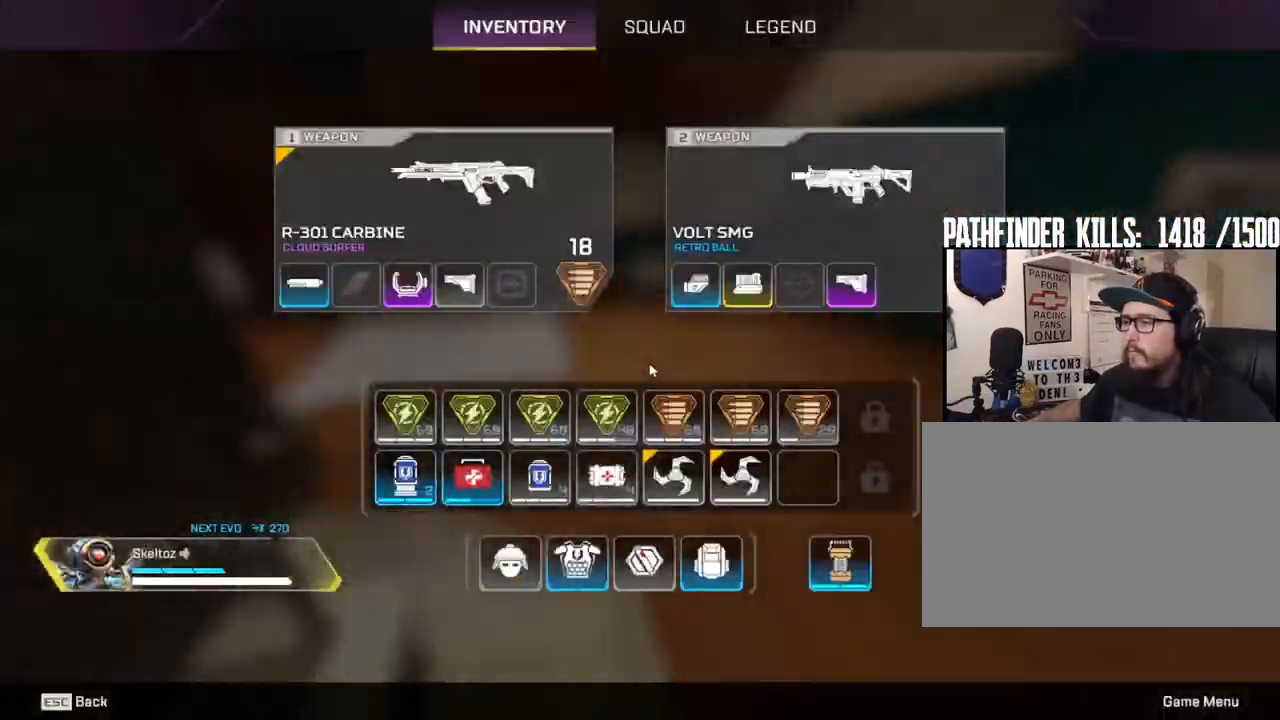
{"keys": ["shift", "w"], "mouse": [], "events": [[17, "space", "up"], [200, "mouse_mb4", "down"], [300, "mouse_mb4", "up"], [450, "shift", "down"]]}
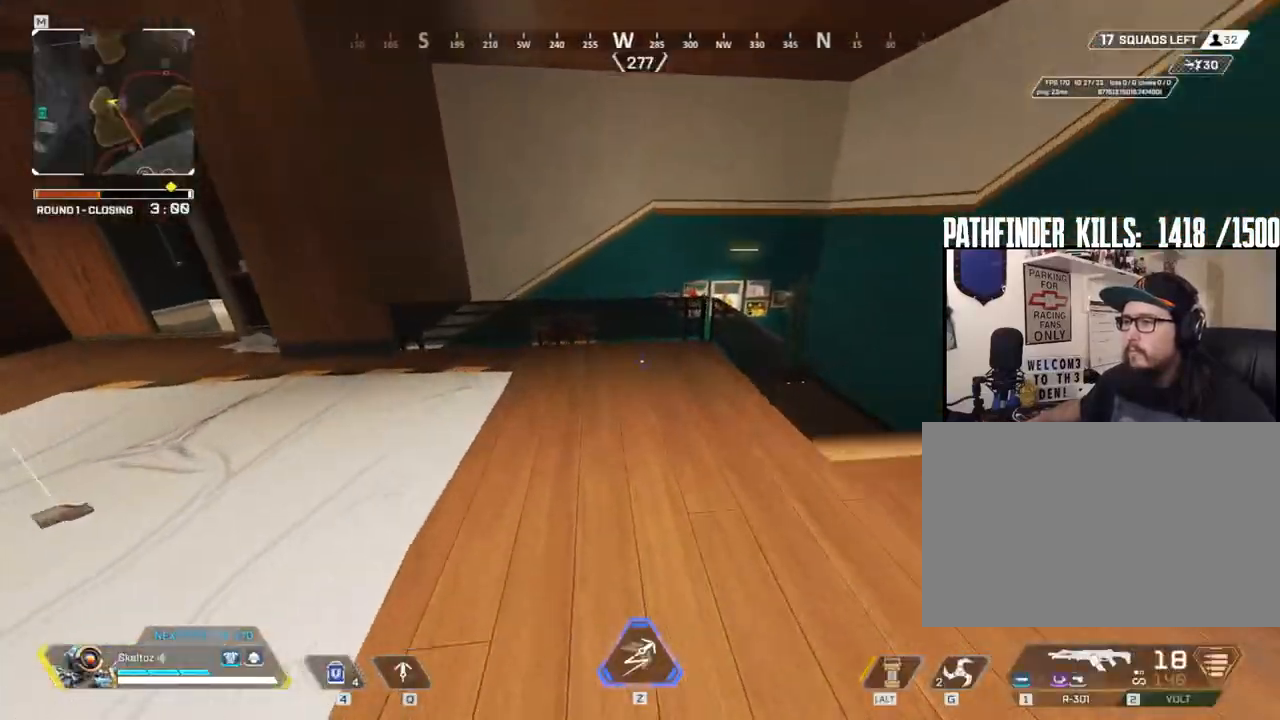
{"keys": ["space", "w"], "mouse": [], "events": [[367, "shift", "up"], [367, "space", "down"]]}
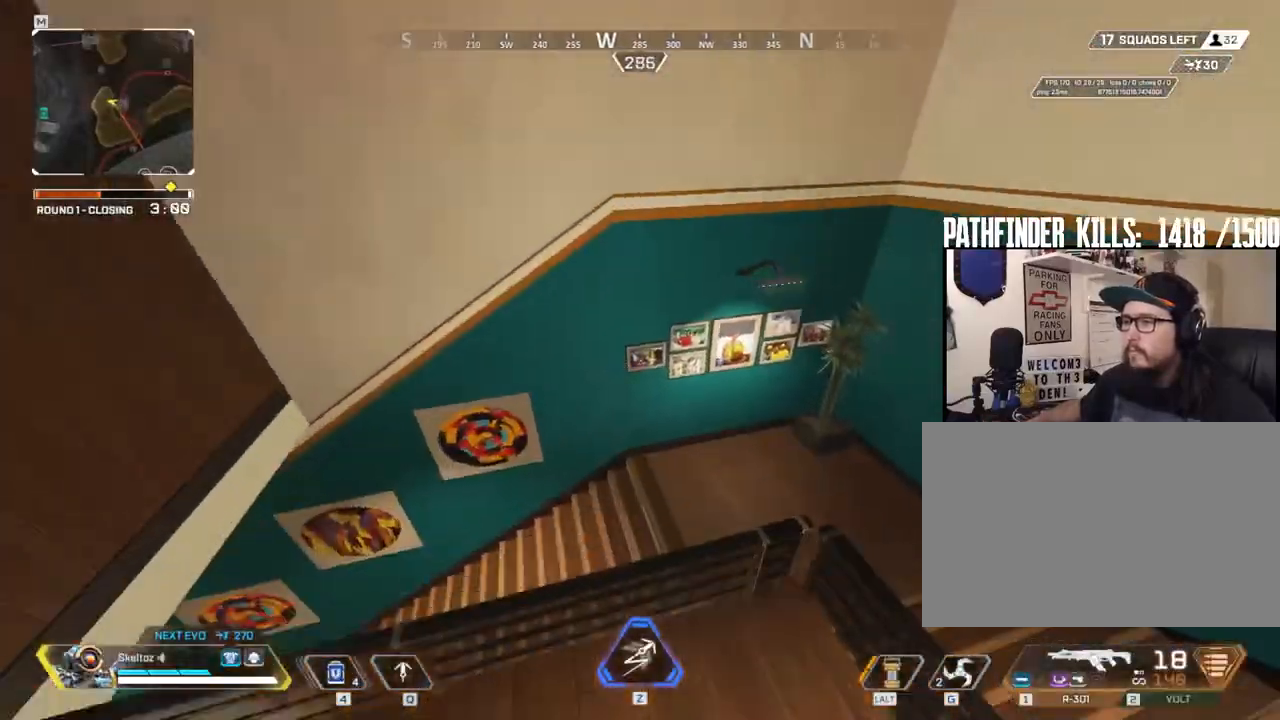
{"keys": ["s"], "mouse": [], "events": [[50, "space", "up"], [150, "a", "down"], [150, "w", "up"], [283, "s", "down"], [333, "a", "up"]]}
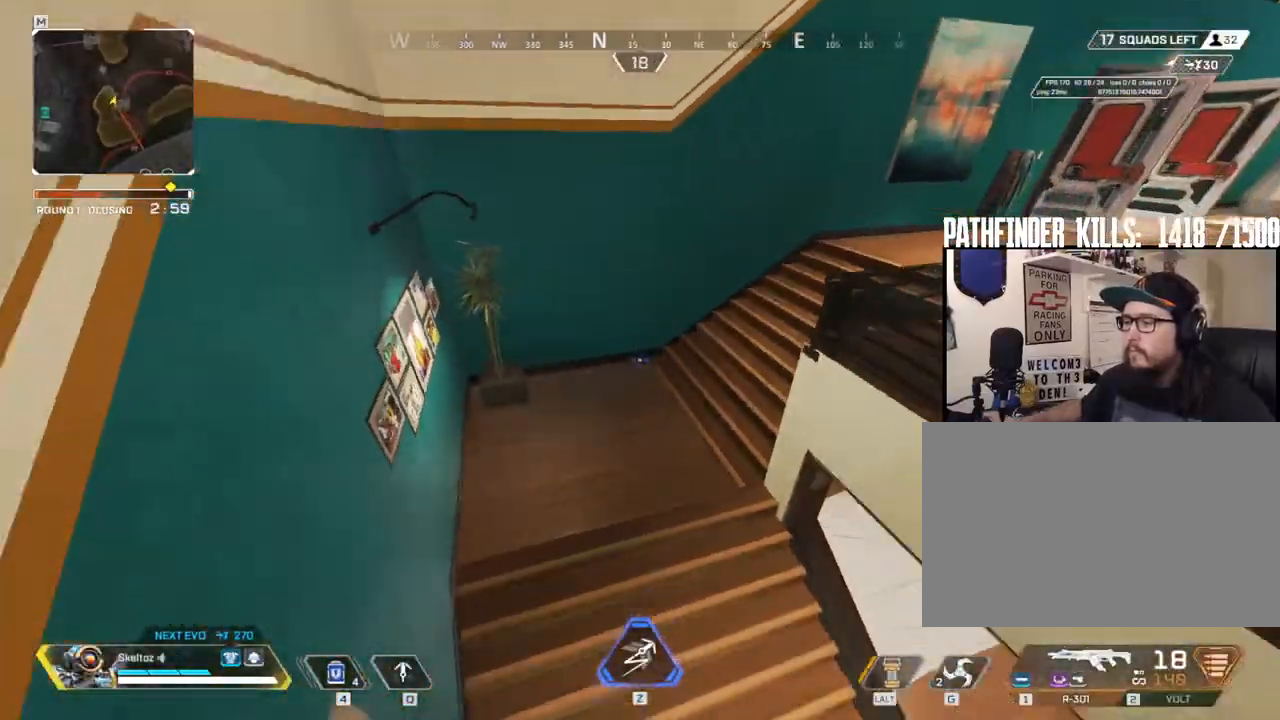
{"keys": ["d", "w"], "mouse": [], "events": [[50, "s", "up"], [67, "d", "down"], [483, "w", "down"]]}
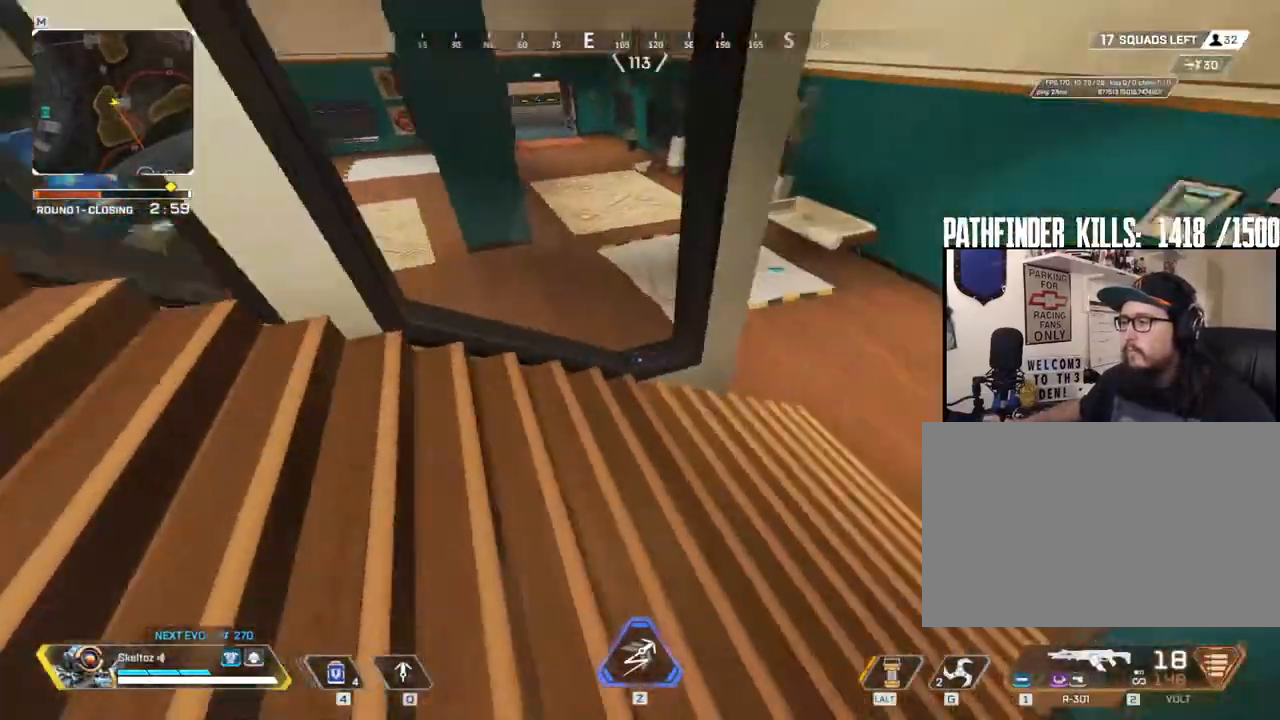
{"keys": ["d", "shift", "w"], "mouse": [], "events": [[417, "shift", "down"]]}
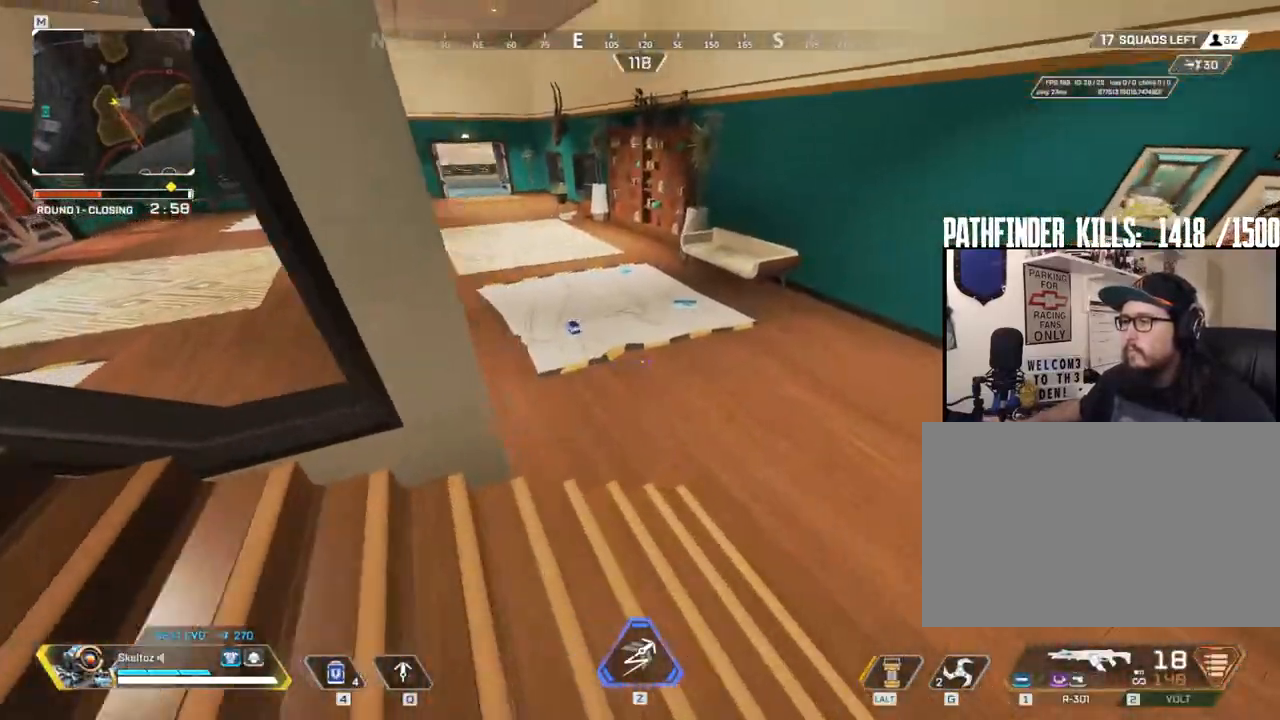
{"keys": ["d", "shift", "w"], "mouse": [], "events": []}
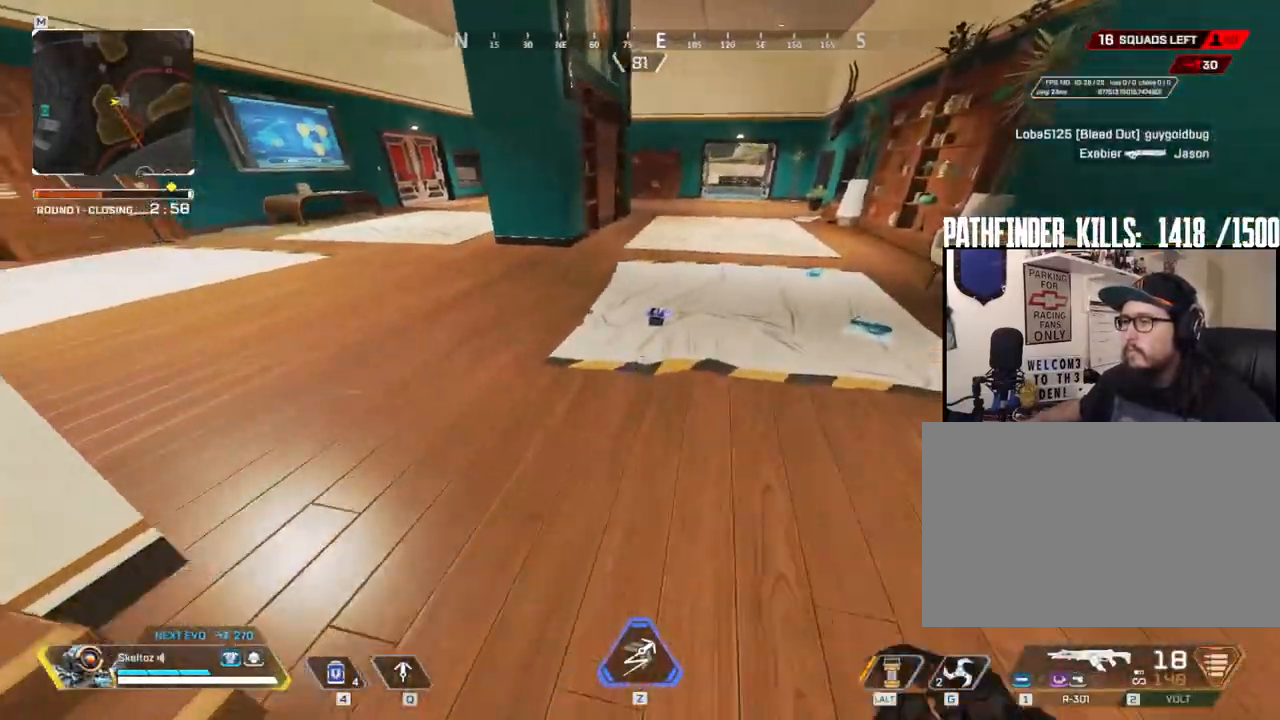
{"keys": ["w"], "mouse": [], "events": [[17, "shift", "up"], [167, "d", "up"]]}
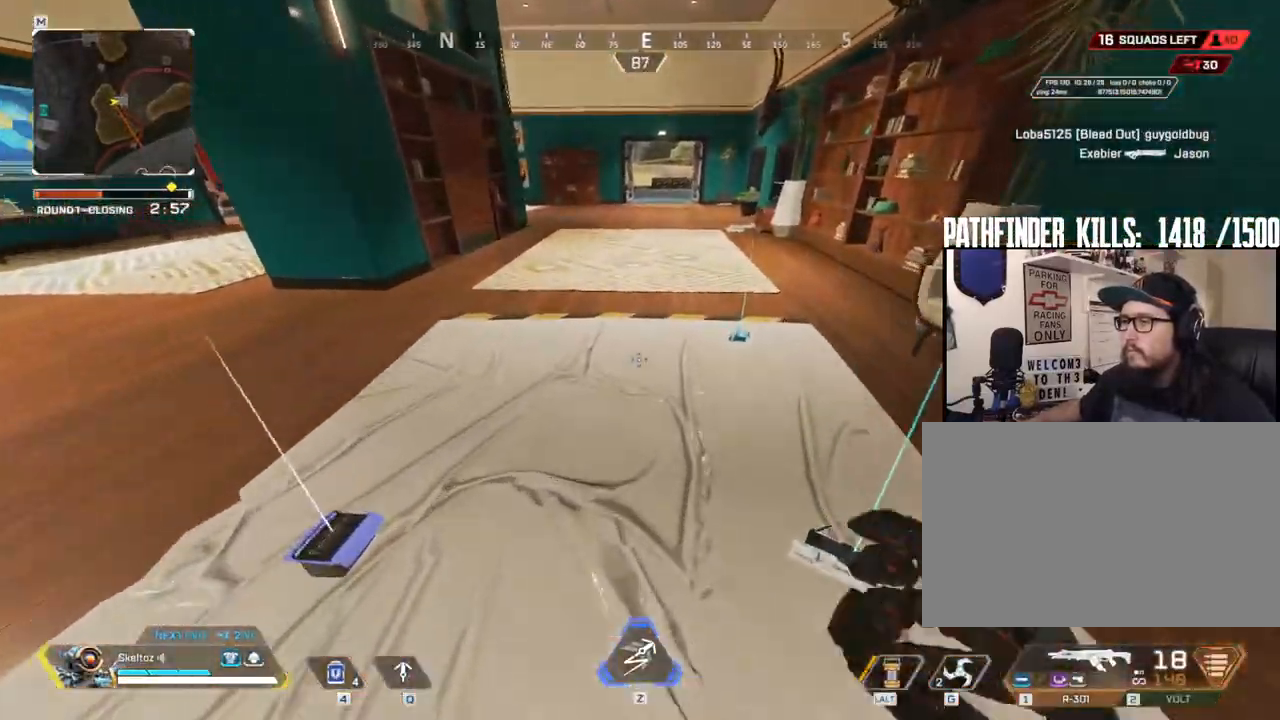
{"keys": ["a", "w"], "mouse": [], "events": [[133, "a", "down"]]}
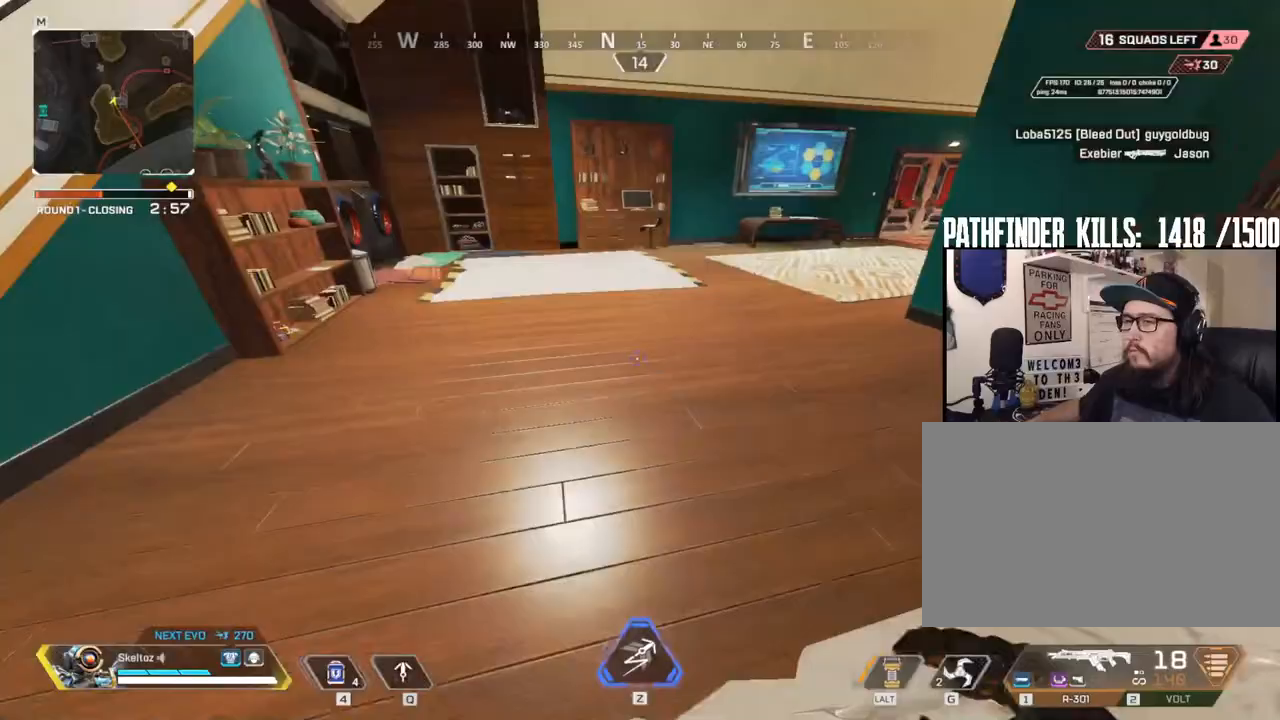
{"keys": ["shift", "w"], "mouse": [], "events": [[100, "a", "up"], [283, "shift", "down"]]}
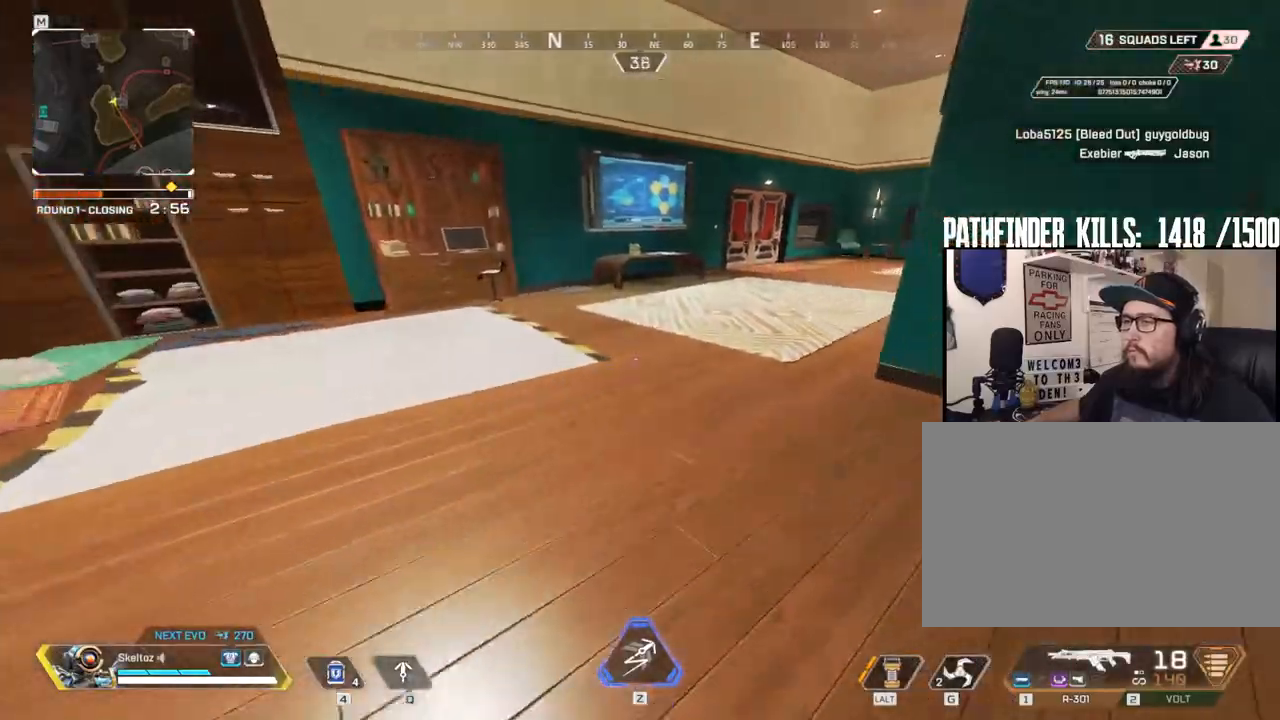
{"keys": ["w"], "mouse": [], "events": [[300, "shift", "up"]]}
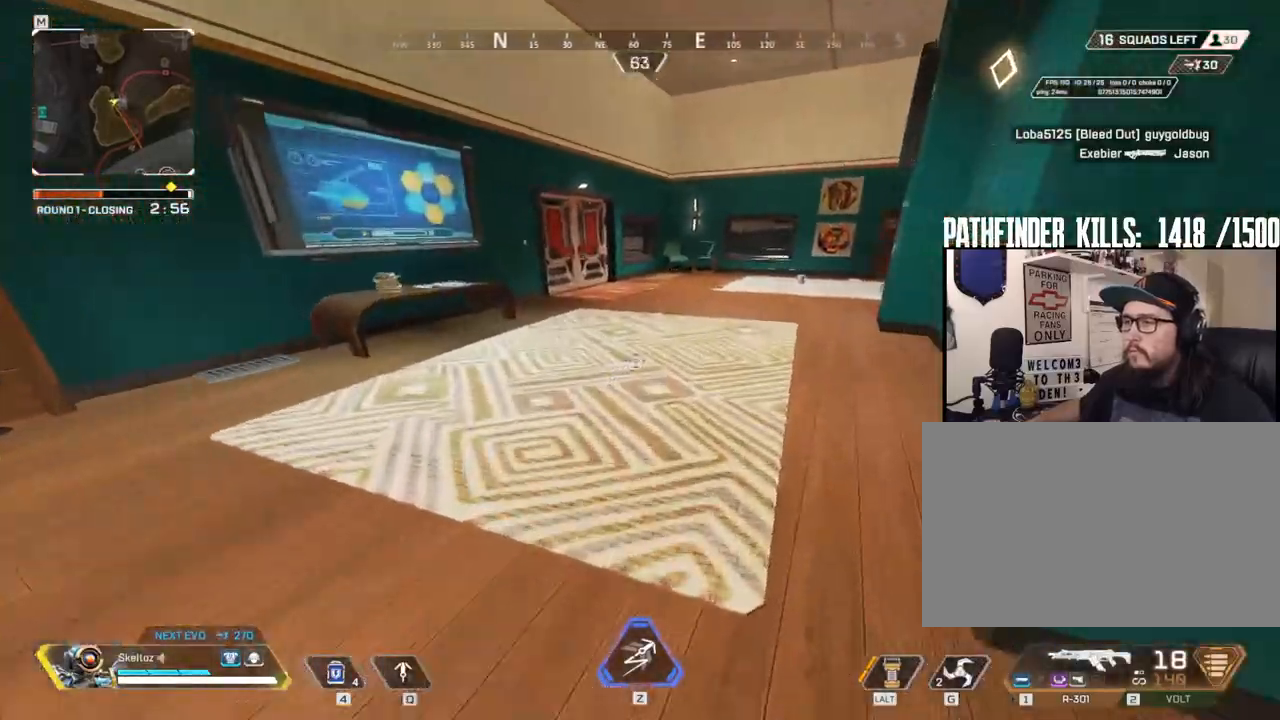
{"keys": ["w"], "mouse": [], "events": [[33, "1", "down"], [183, "1", "up"], [317, "space", "down"], [417, "space", "up"]]}
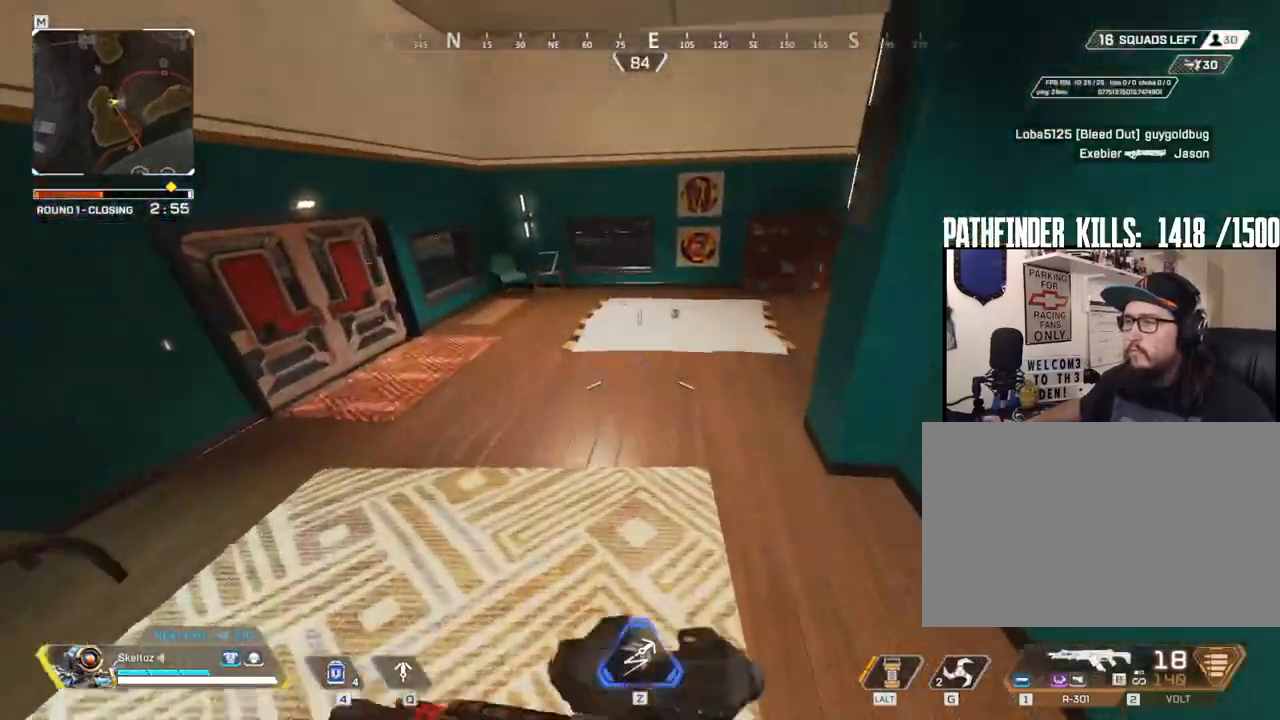
{"keys": ["w"], "mouse": [], "events": [[100, "3", "down"], [200, "3", "up"]]}
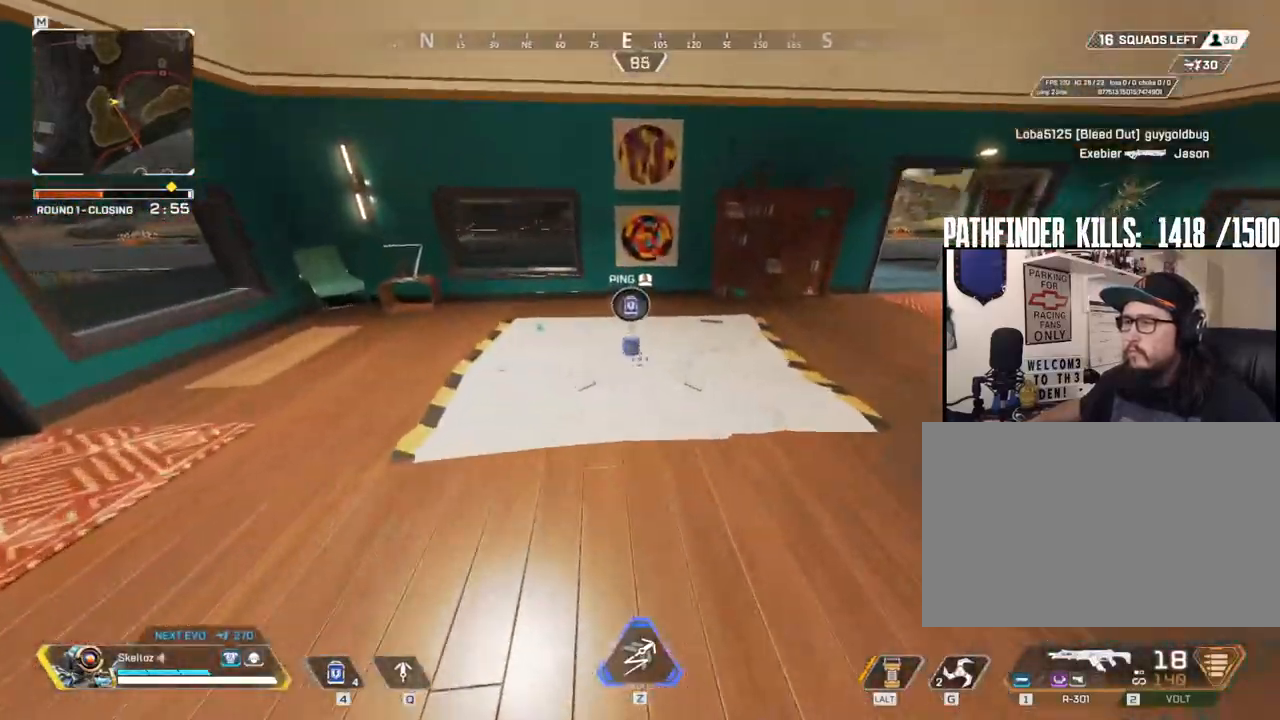
{"keys": ["w"], "mouse": [], "events": [[267, "e", "down"], [400, "e", "up"]]}